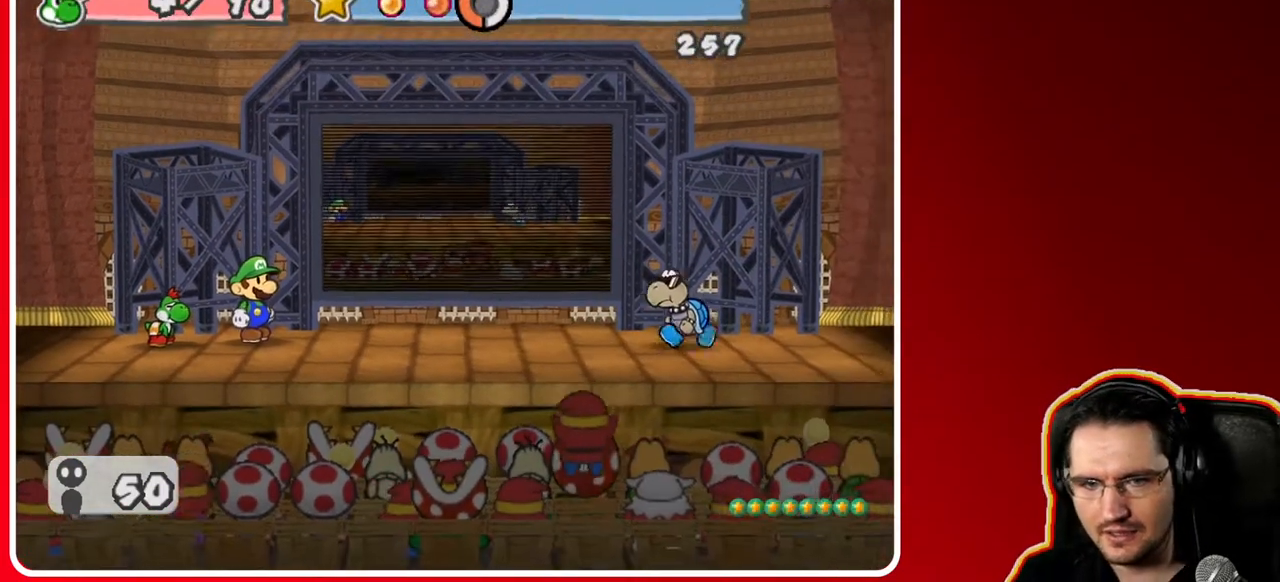
Gameplay with a controller (Nintendo layout); each line is a JSON object with the inputs held at the frame after it. "events" lists button and stick changes between this image and that frame as [ms after this image, input, new state], when the widget could be followed in between. Not read: L3 R3.
{"buttons": [], "left_stick": "center", "right_stick": "center", "events": []}
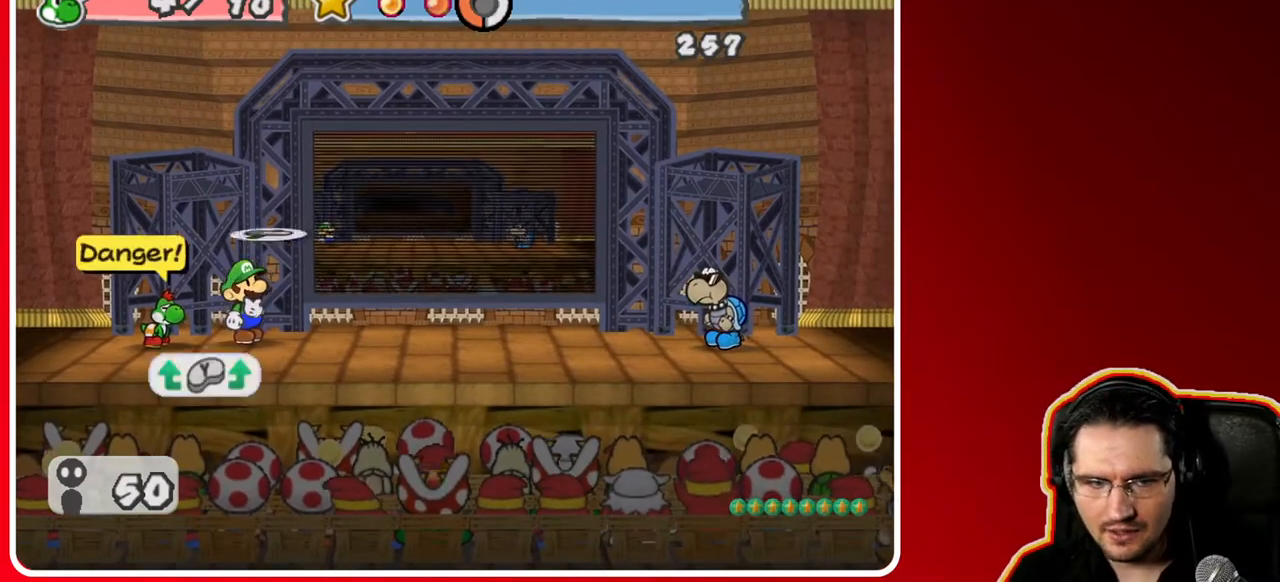
{"buttons": [], "left_stick": "center", "right_stick": "center", "events": []}
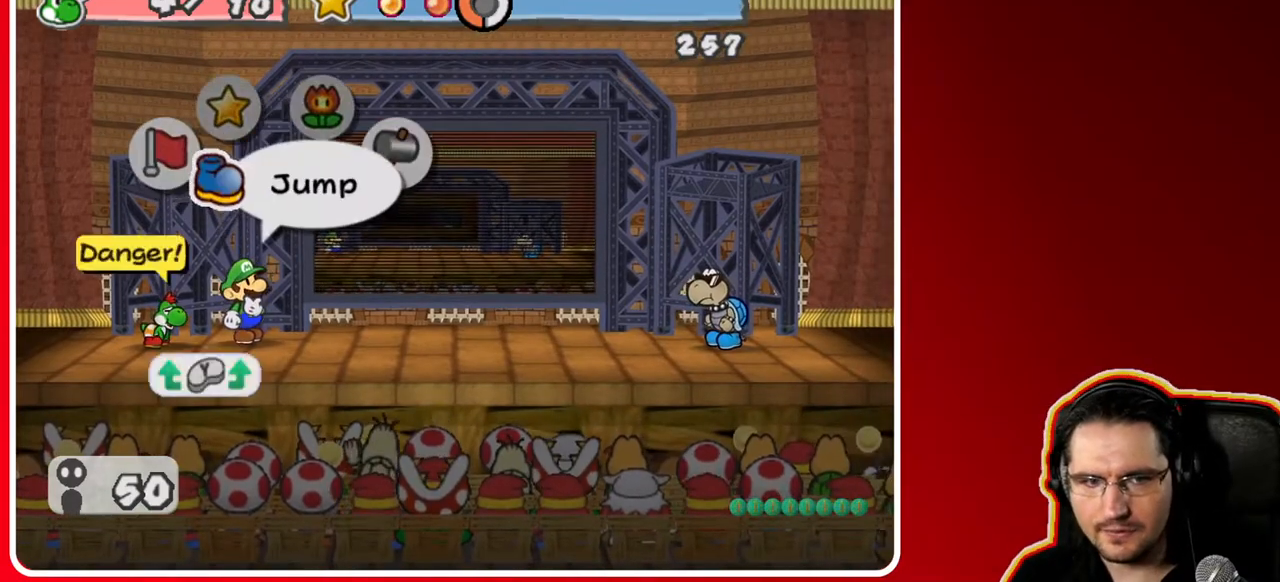
{"buttons": ["A"], "left_stick": "center", "right_stick": "center", "events": [[150, "A", "down"], [300, "A", "up"], [350, "A", "down"]]}
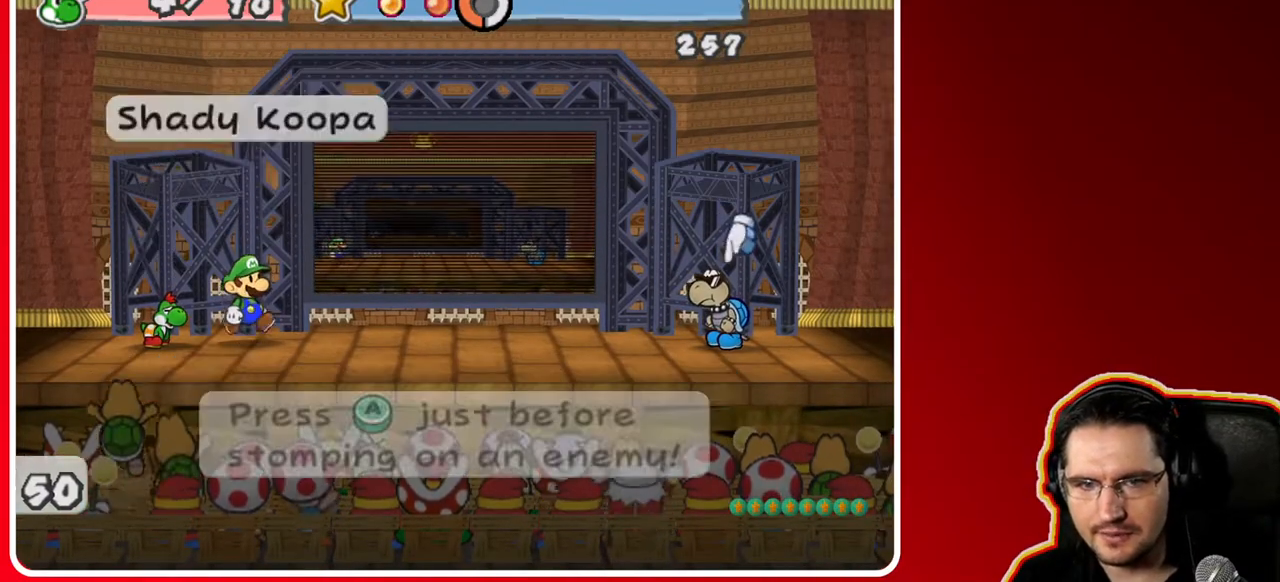
{"buttons": [], "left_stick": "center", "right_stick": "center", "events": [[17, "A", "up"], [117, "A", "down"], [250, "A", "up"]]}
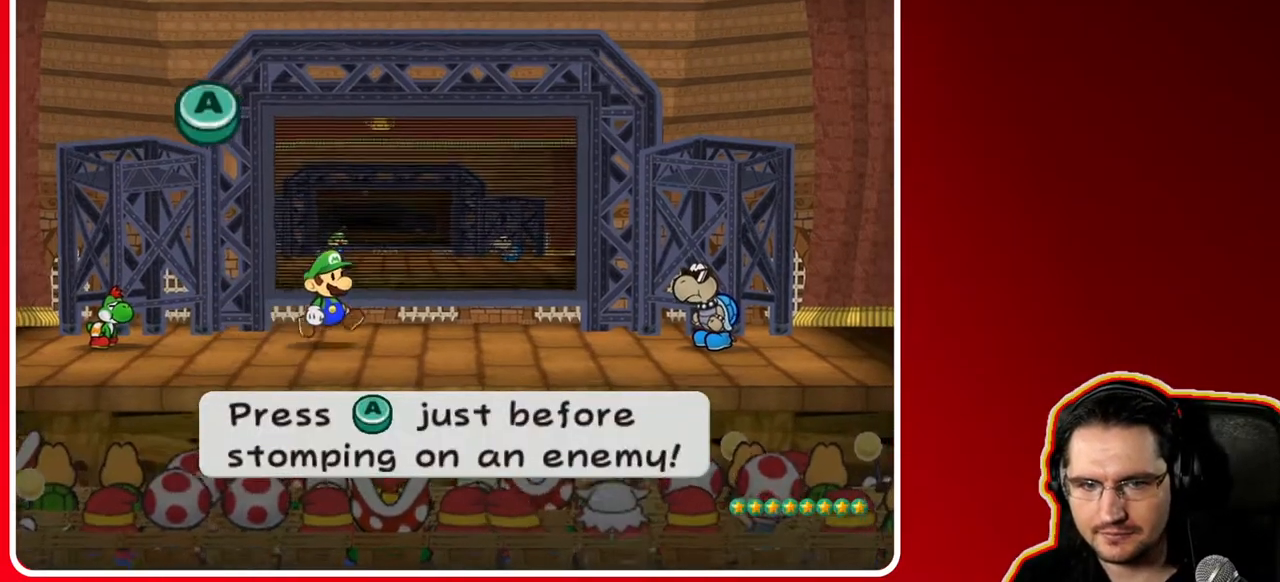
{"buttons": [], "left_stick": "center", "right_stick": "center", "events": []}
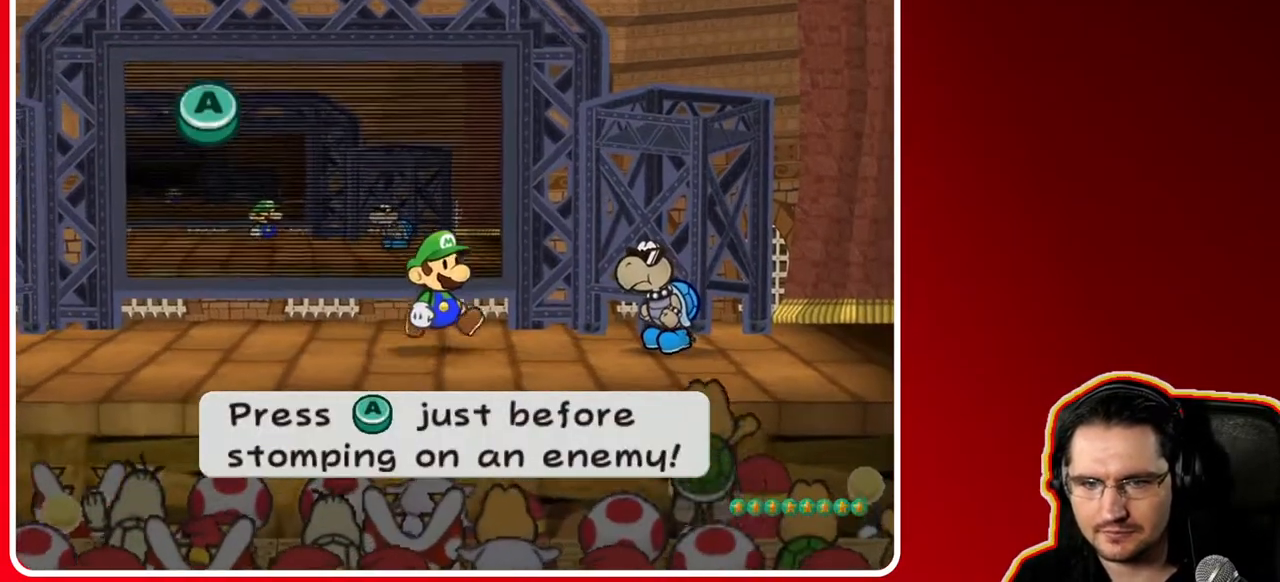
{"buttons": [], "left_stick": "center", "right_stick": "center", "events": []}
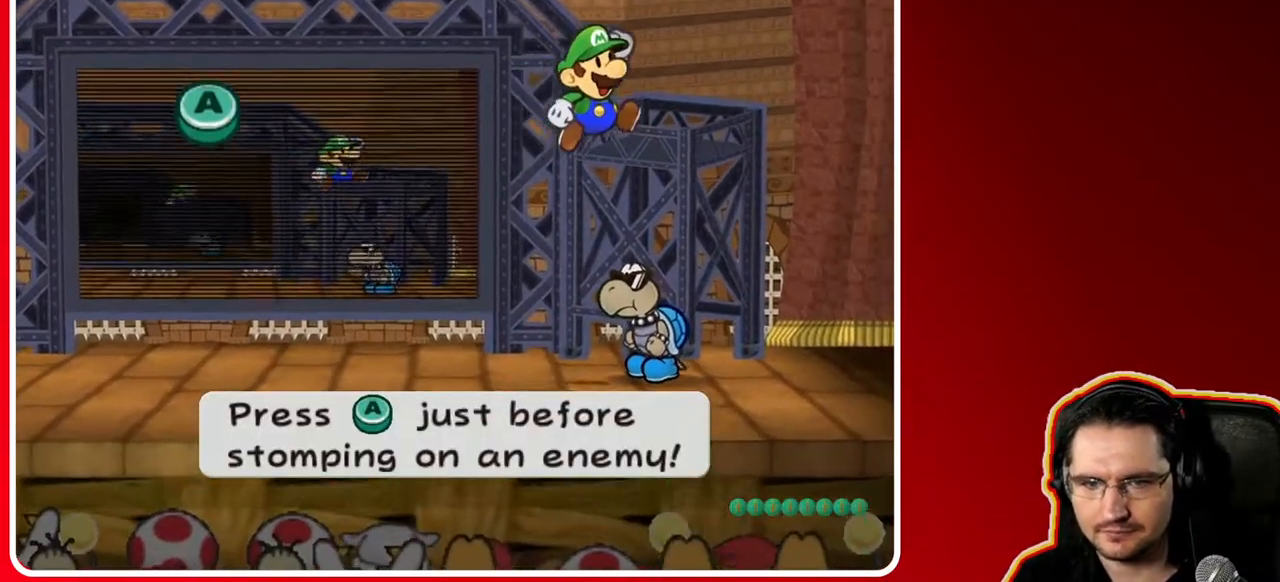
{"buttons": [], "left_stick": "center", "right_stick": "center", "events": [[233, "A", "down"], [417, "A", "up"]]}
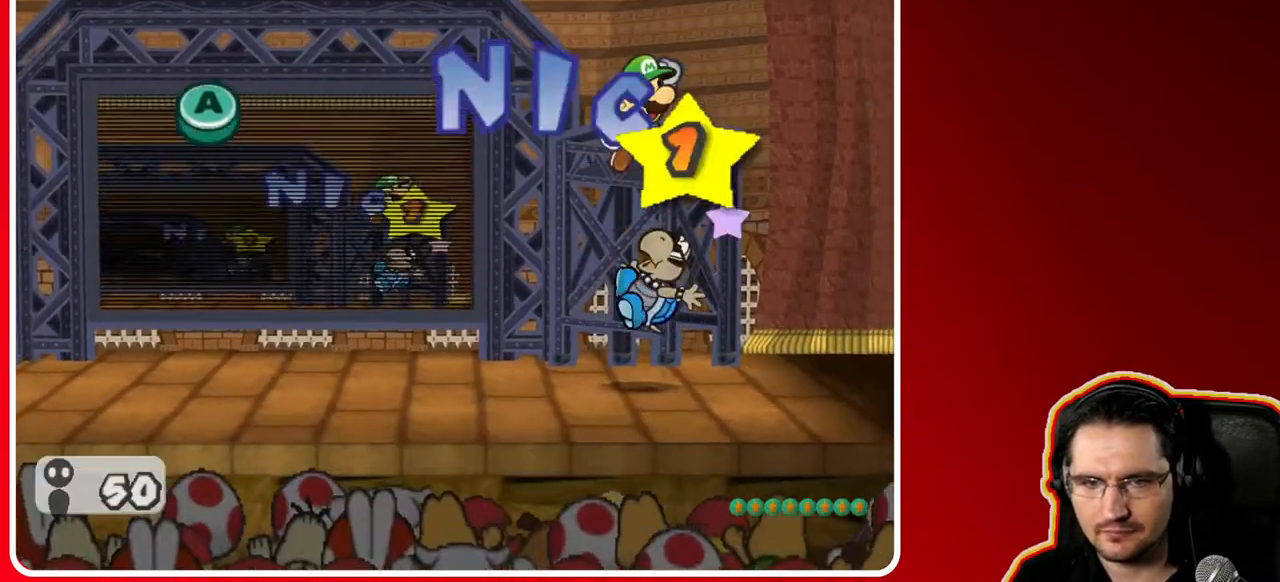
{"buttons": ["A"], "left_stick": "center", "right_stick": "center", "events": [[50, "A", "down"], [200, "A", "up"], [400, "A", "down"]]}
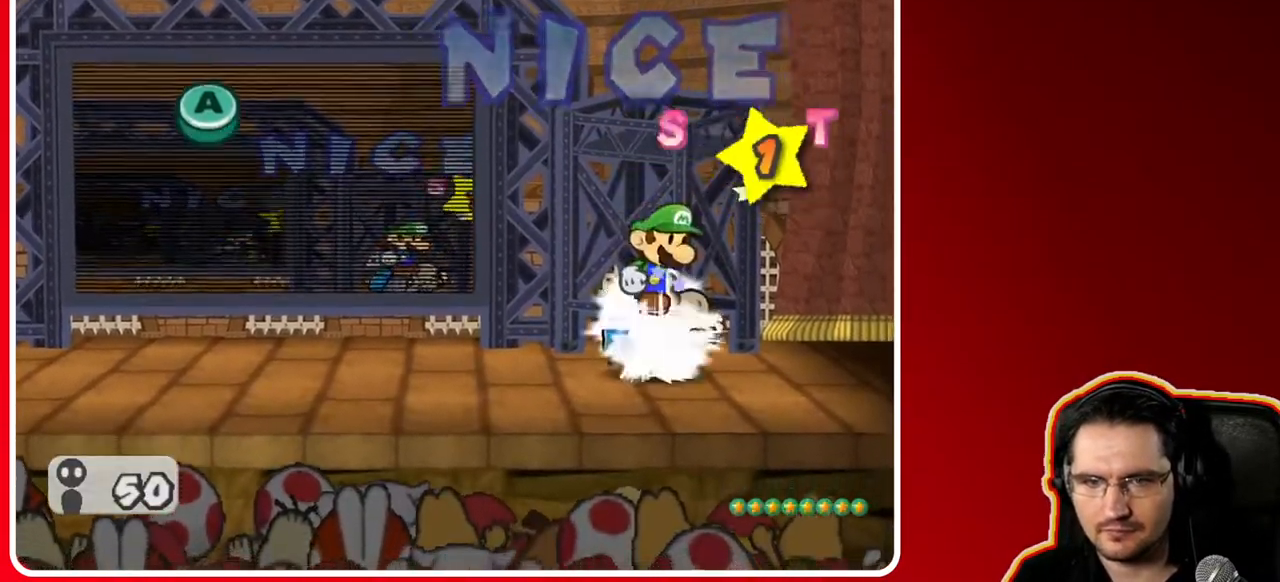
{"buttons": [], "left_stick": "center", "right_stick": "center", "events": [[100, "A", "up"], [250, "A", "down"], [433, "A", "up"]]}
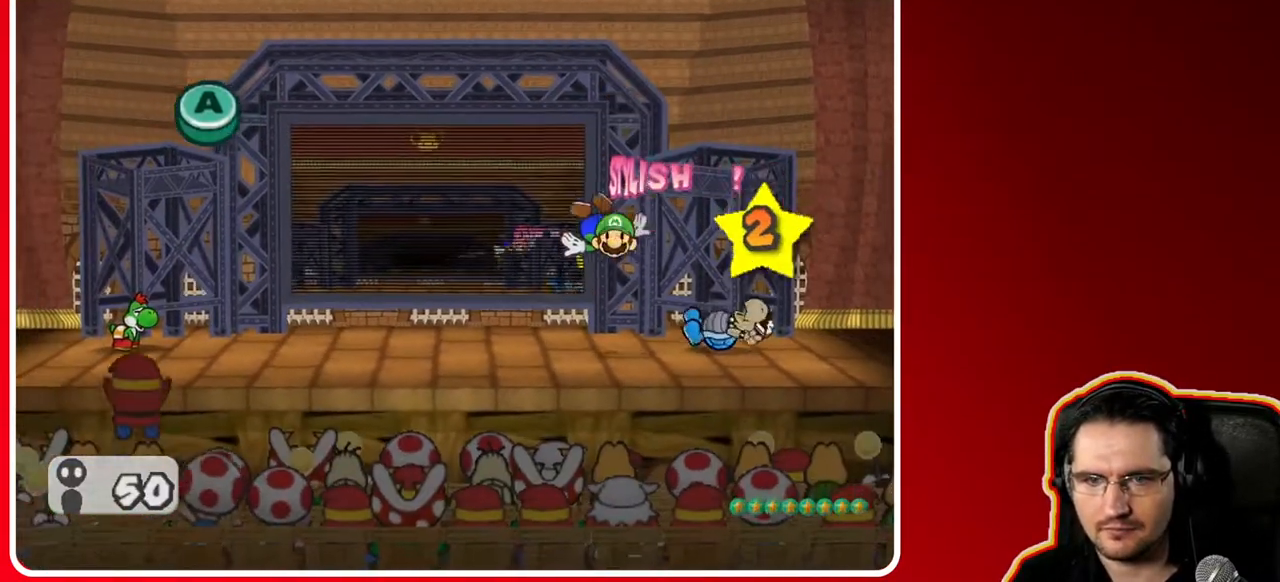
{"buttons": [], "left_stick": "center", "right_stick": "center", "events": []}
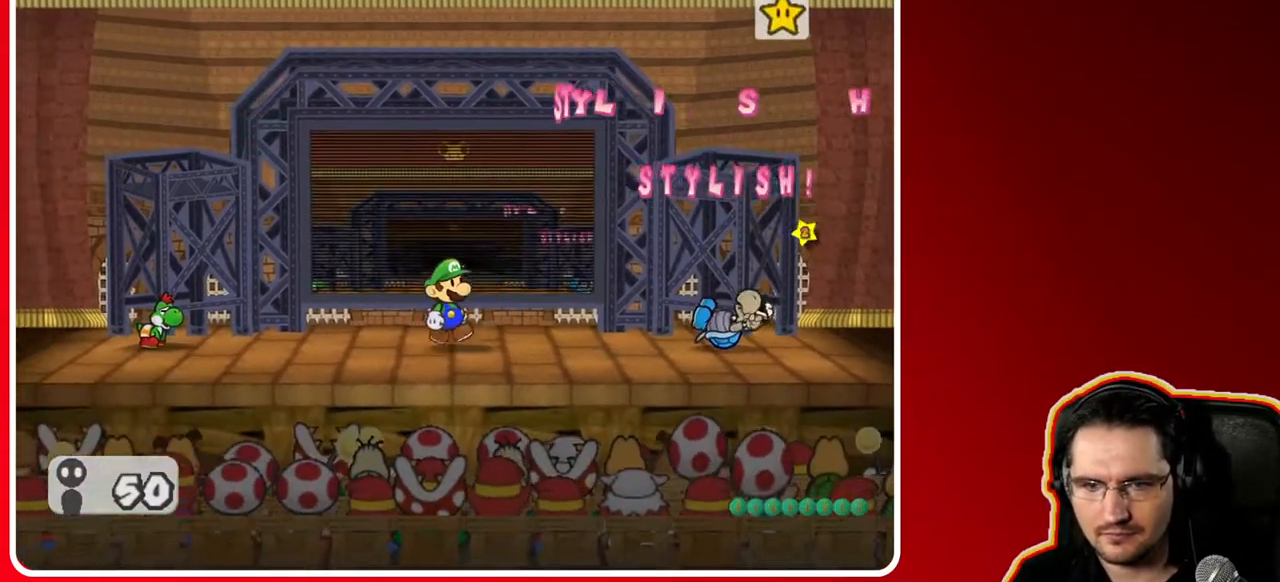
{"buttons": [], "left_stick": "center", "right_stick": "center", "events": []}
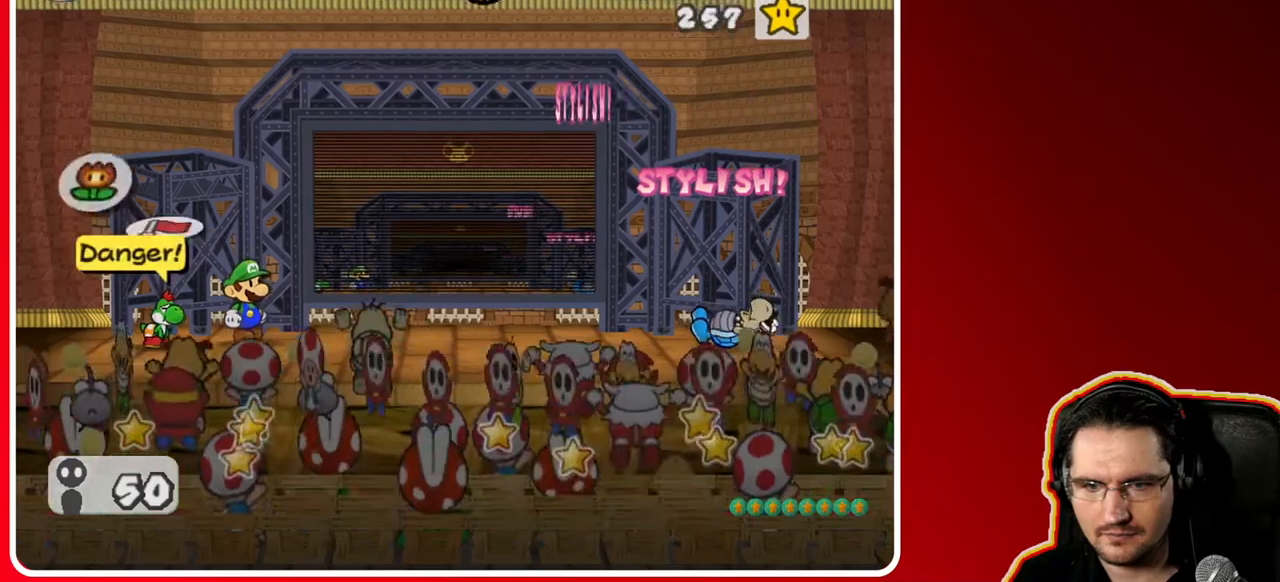
{"buttons": [], "left_stick": "center", "right_stick": "center", "events": [[350, "A", "down"], [483, "A", "up"]]}
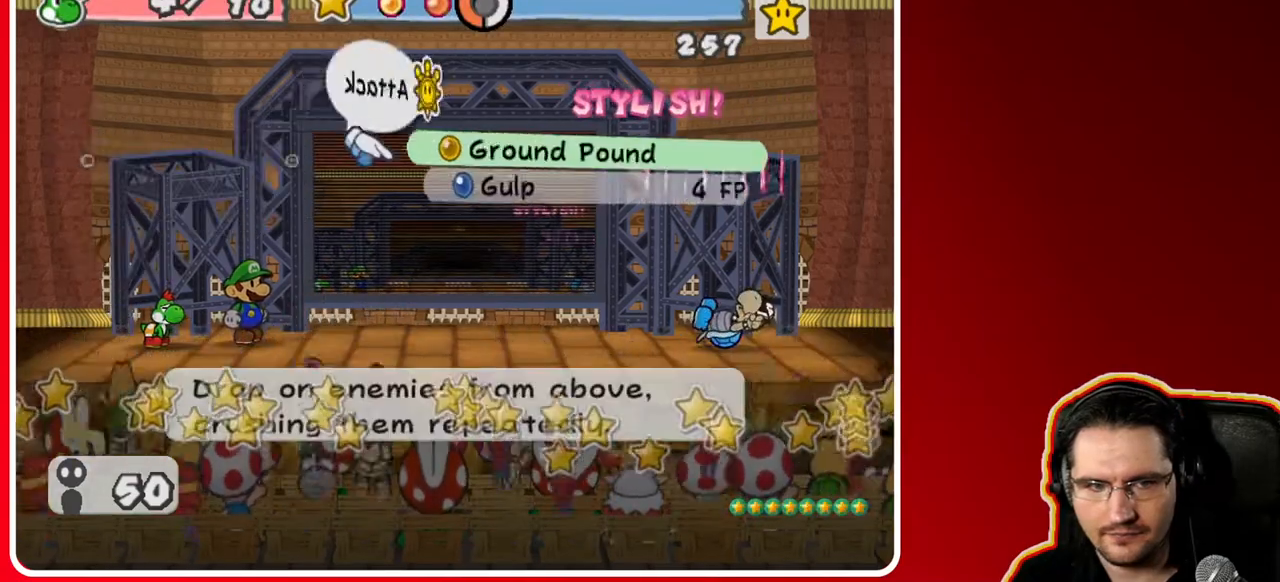
{"buttons": ["A"], "left_stick": "center", "right_stick": "center", "events": [[283, "A", "down"]]}
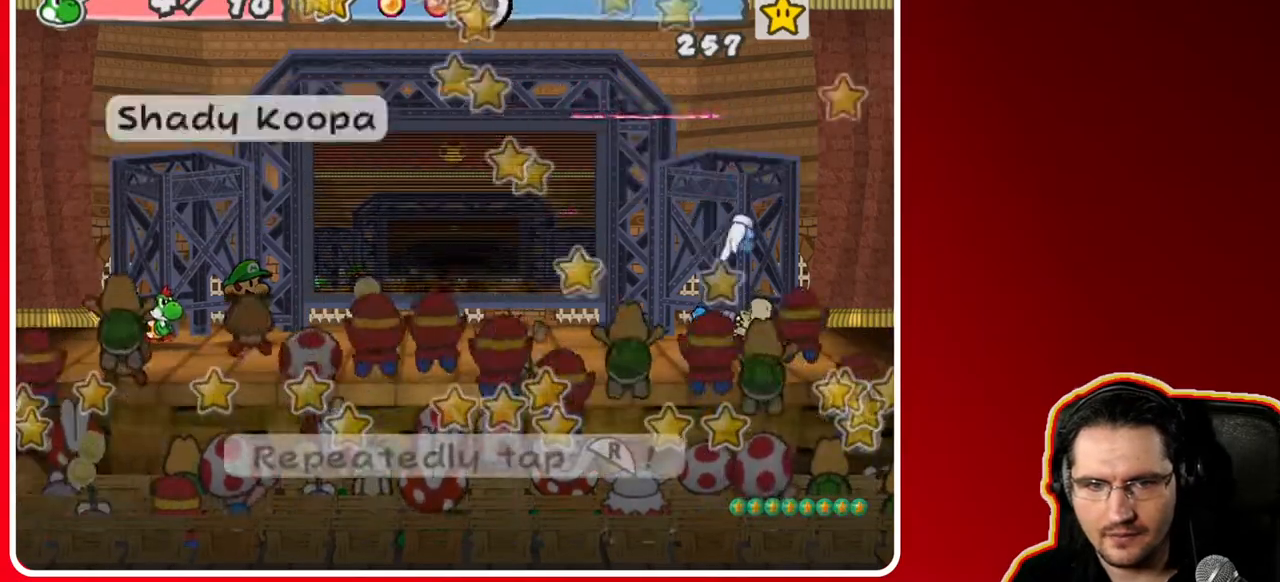
{"buttons": [], "left_stick": "center", "right_stick": "center", "events": [[167, "A", "up"], [400, "R1", "down"], [433, "R1", "up"]]}
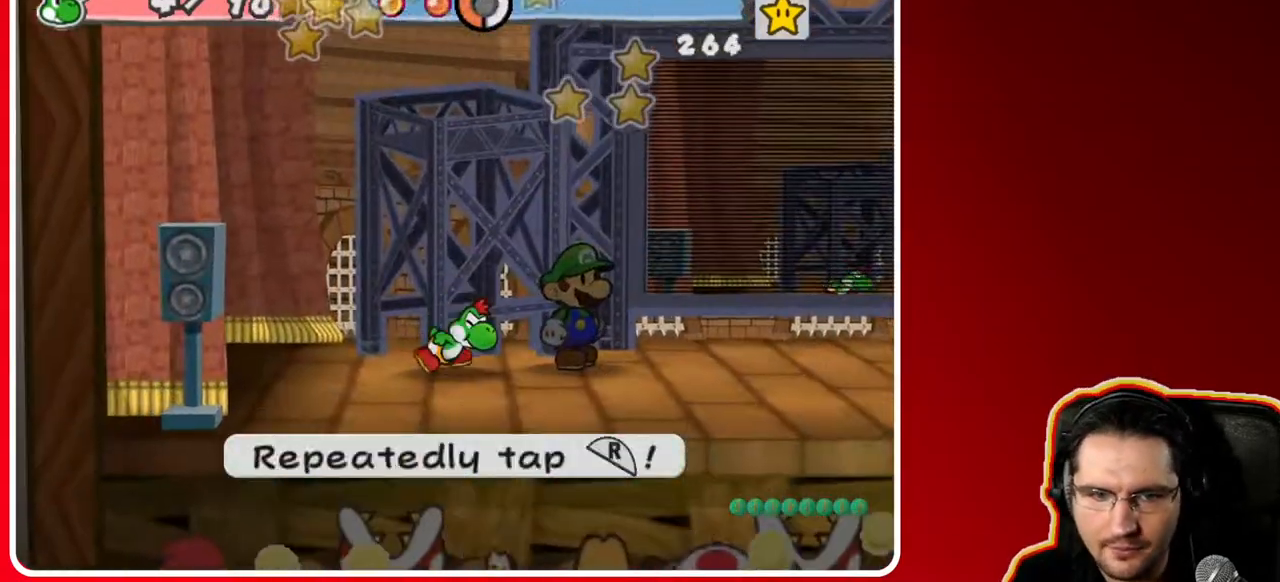
{"buttons": ["R1"], "left_stick": "center", "right_stick": "center", "events": [[233, "R1", "down"], [300, "R1", "up"], [367, "R1", "down"], [433, "R1", "up"], [467, "R1", "down"]]}
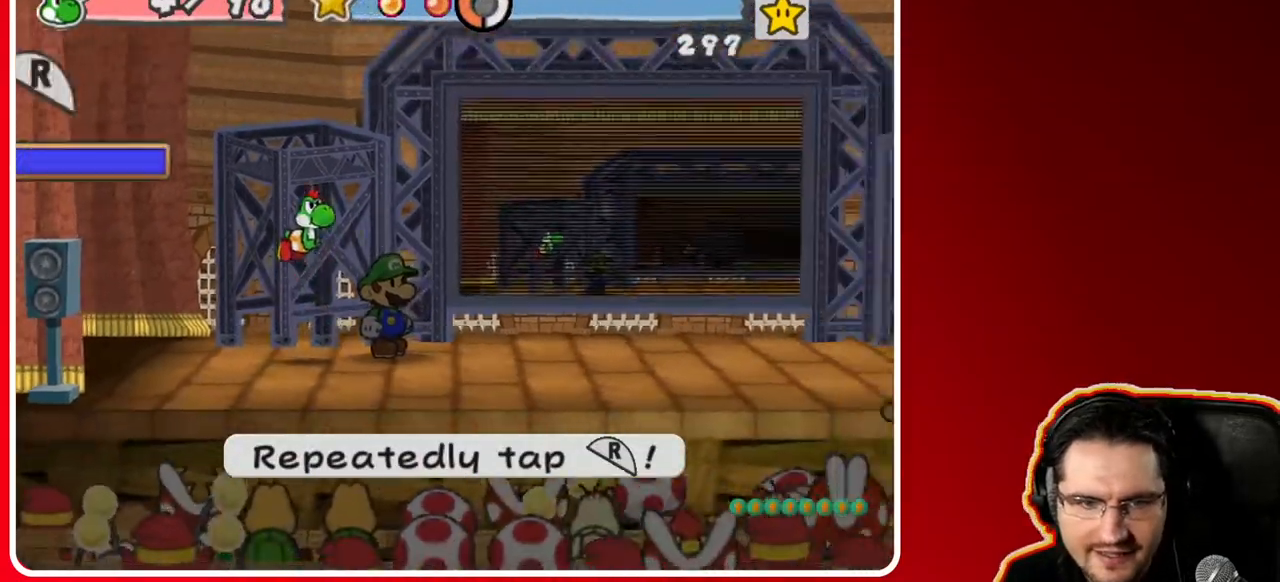
{"buttons": [], "left_stick": "center", "right_stick": "center", "events": [[17, "R1", "up"], [83, "R1", "down"], [150, "R1", "up"], [200, "R1", "down"], [250, "R1", "up"], [317, "R1", "down"], [367, "R1", "up"], [433, "R1", "down"], [483, "R1", "up"]]}
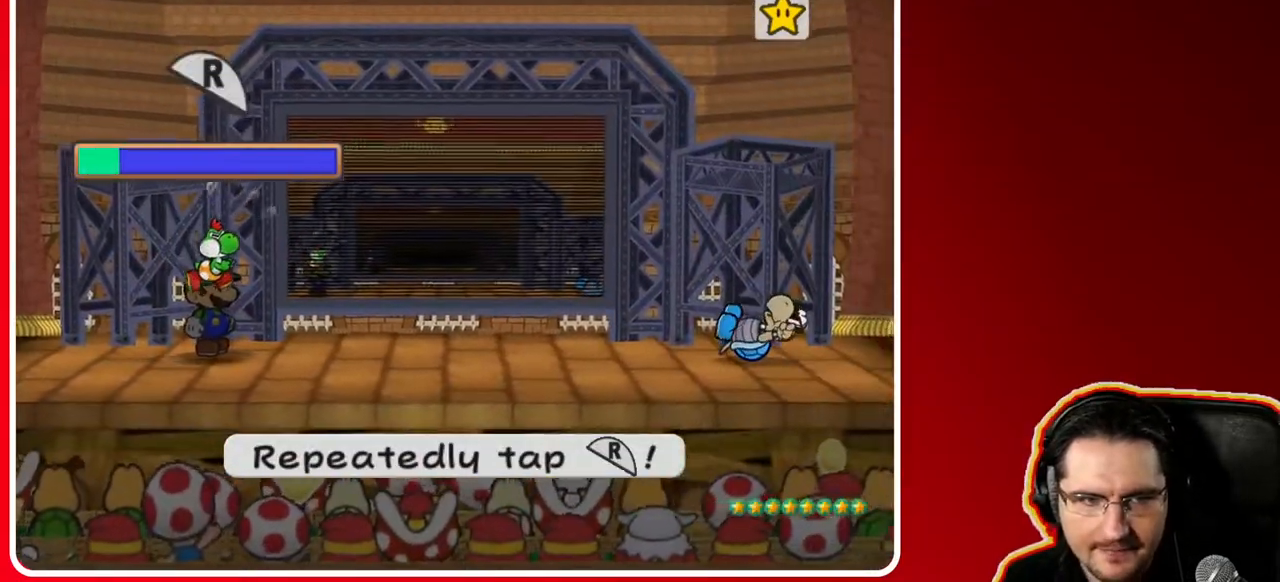
{"buttons": ["R1"], "left_stick": "center", "right_stick": "center", "events": [[33, "R1", "down"], [83, "R1", "up"], [133, "R1", "down"], [183, "R1", "up"], [283, "R1", "down"], [317, "R1", "up"], [367, "R1", "down"], [417, "R1", "up"], [483, "R1", "down"]]}
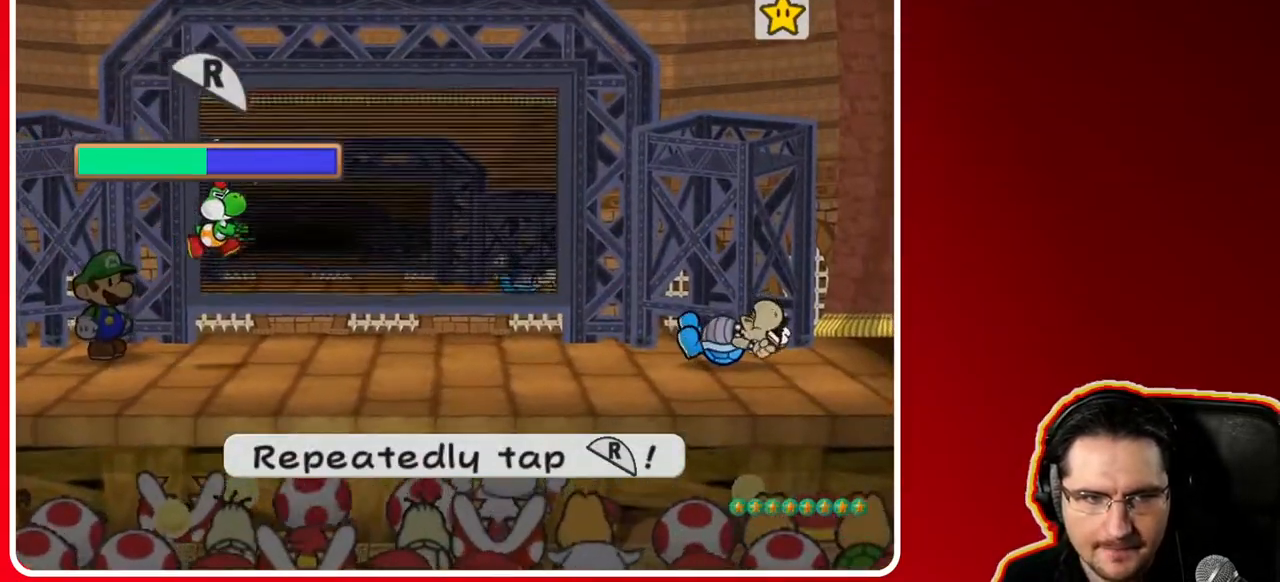
{"buttons": [], "left_stick": "center", "right_stick": "center", "events": [[17, "R1", "up"], [83, "R1", "down"], [133, "R1", "up"], [200, "R1", "down"], [250, "R1", "up"], [300, "R1", "down"], [367, "R1", "up"], [417, "R1", "down"], [467, "R1", "up"]]}
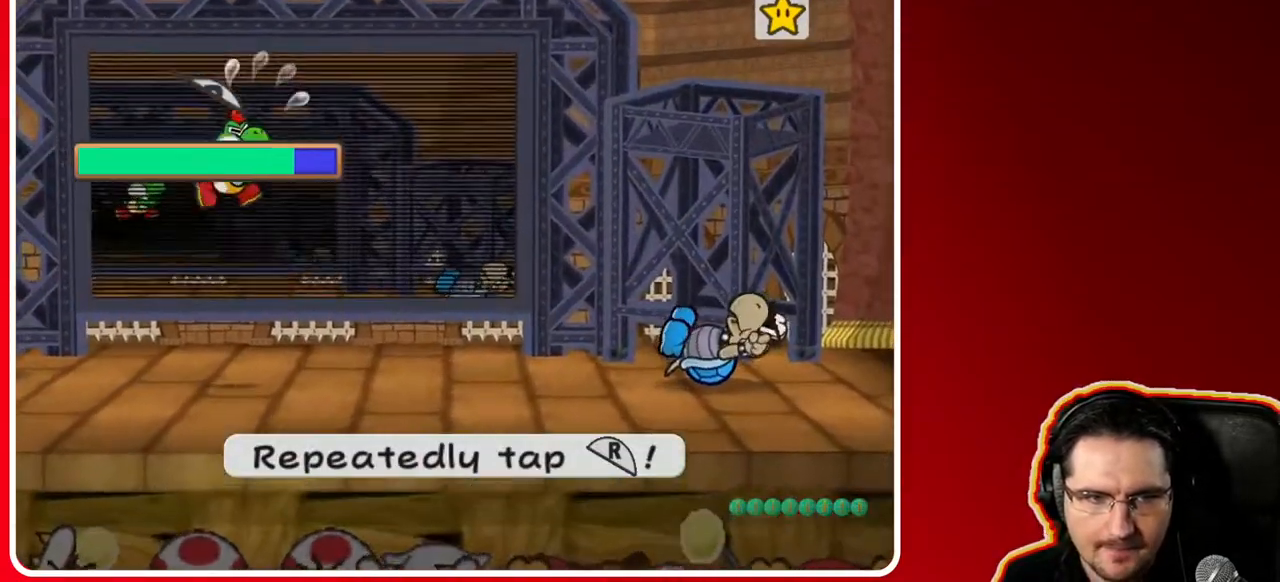
{"buttons": [], "left_stick": "center", "right_stick": "center", "events": [[17, "R1", "down"], [67, "R1", "up"], [150, "R1", "down"], [200, "R1", "up"], [267, "R1", "down"], [317, "R1", "up"], [367, "R1", "down"], [433, "R1", "up"]]}
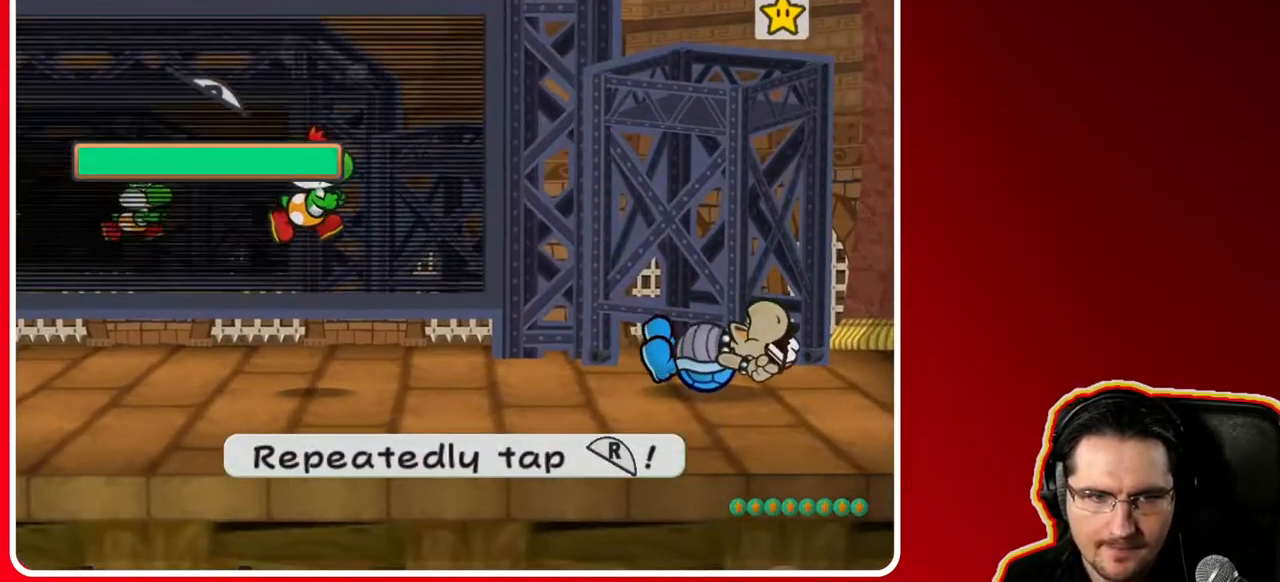
{"buttons": [], "left_stick": "center", "right_stick": "center", "events": []}
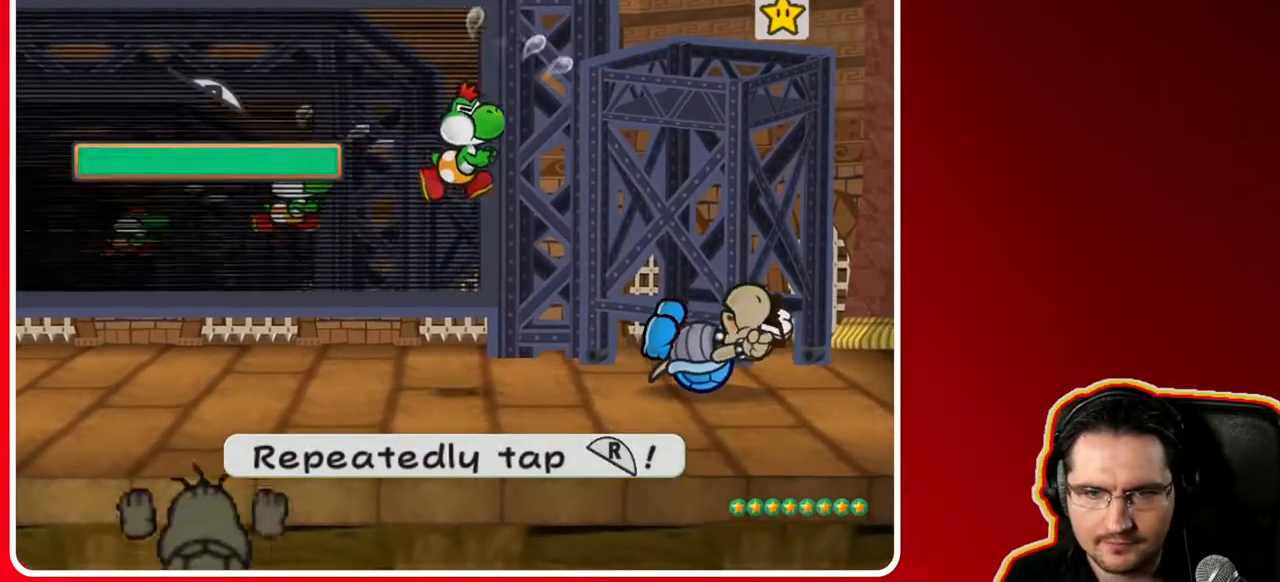
{"buttons": [], "left_stick": "center", "right_stick": "center", "events": []}
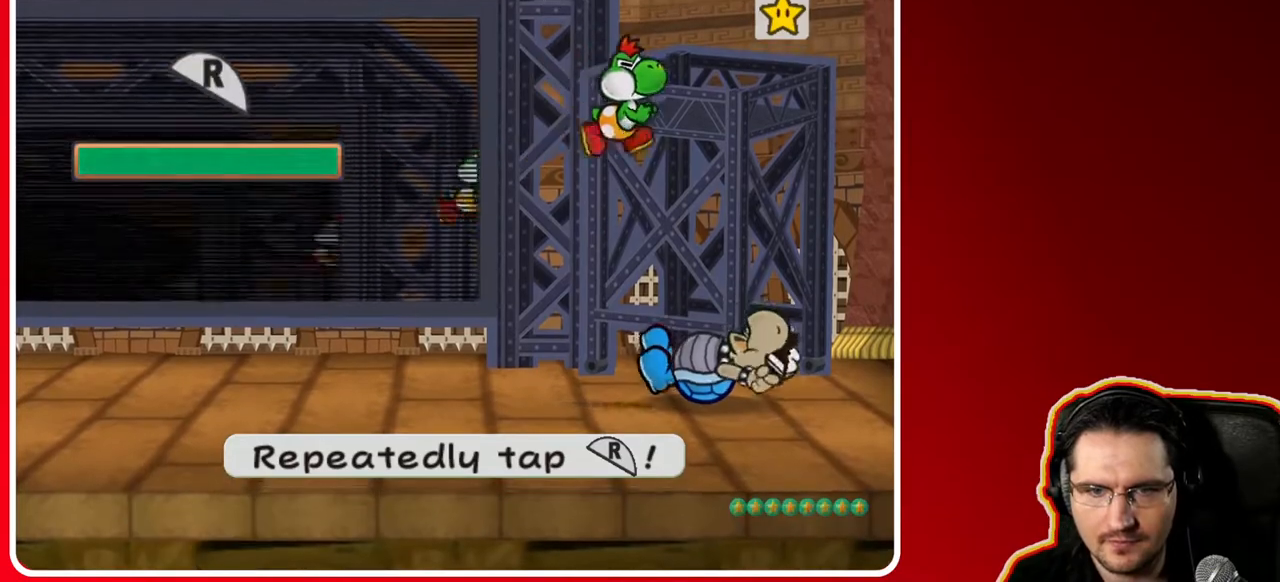
{"buttons": [], "left_stick": "center", "right_stick": "center", "events": []}
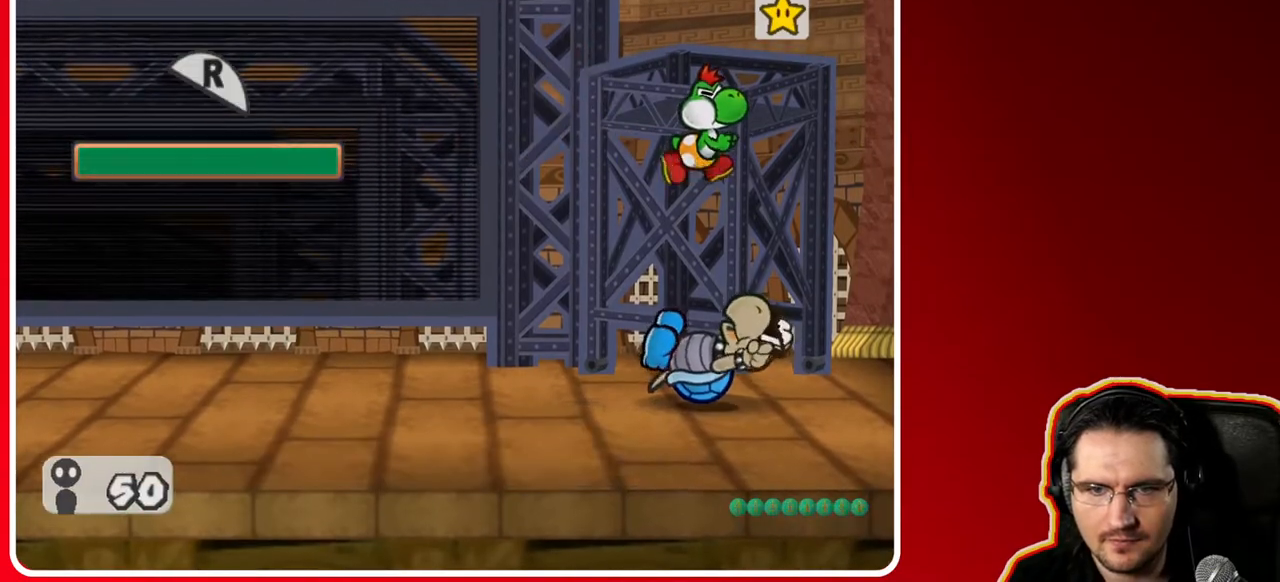
{"buttons": [], "left_stick": "center", "right_stick": "center", "events": [[283, "A", "down"], [367, "A", "up"]]}
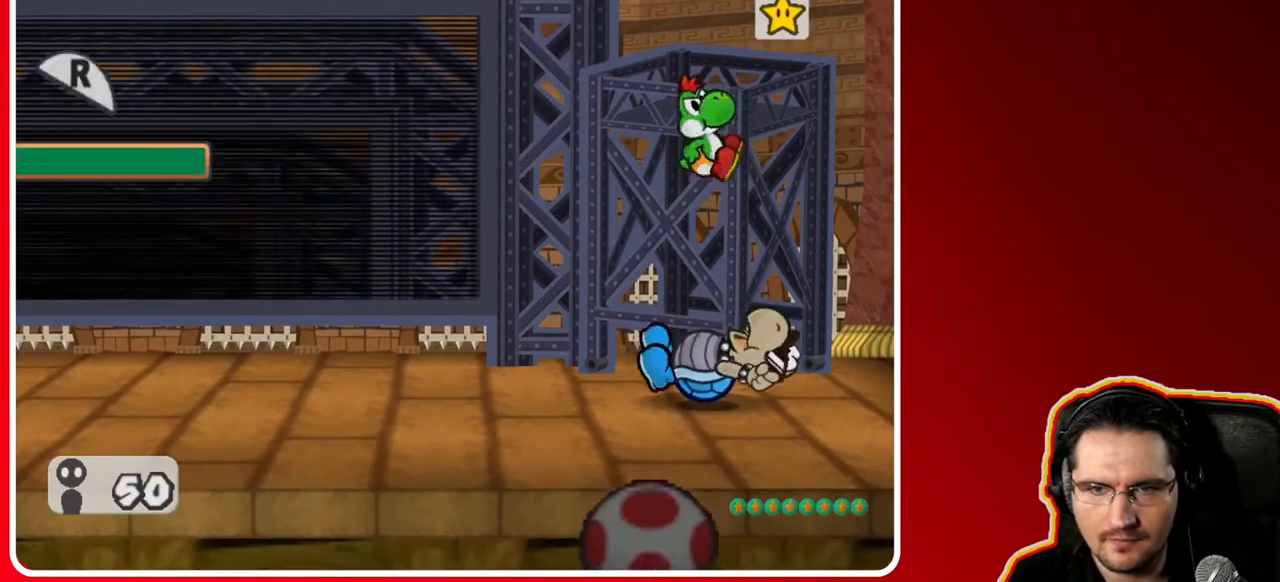
{"buttons": [], "left_stick": "center", "right_stick": "center", "events": []}
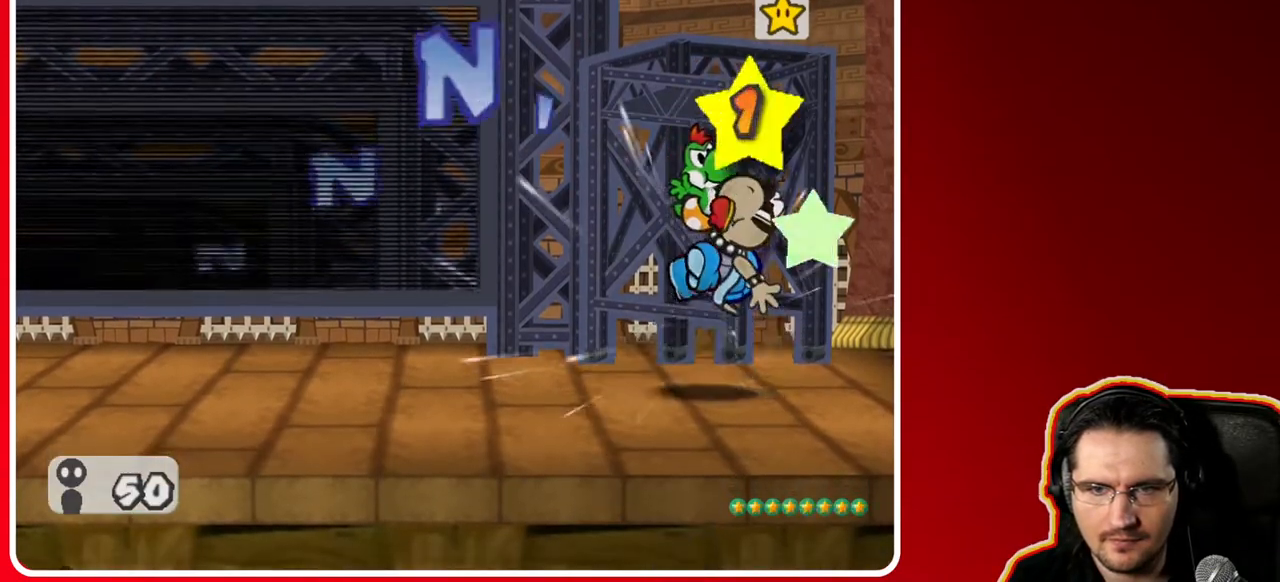
{"buttons": [], "left_stick": "center", "right_stick": "center", "events": []}
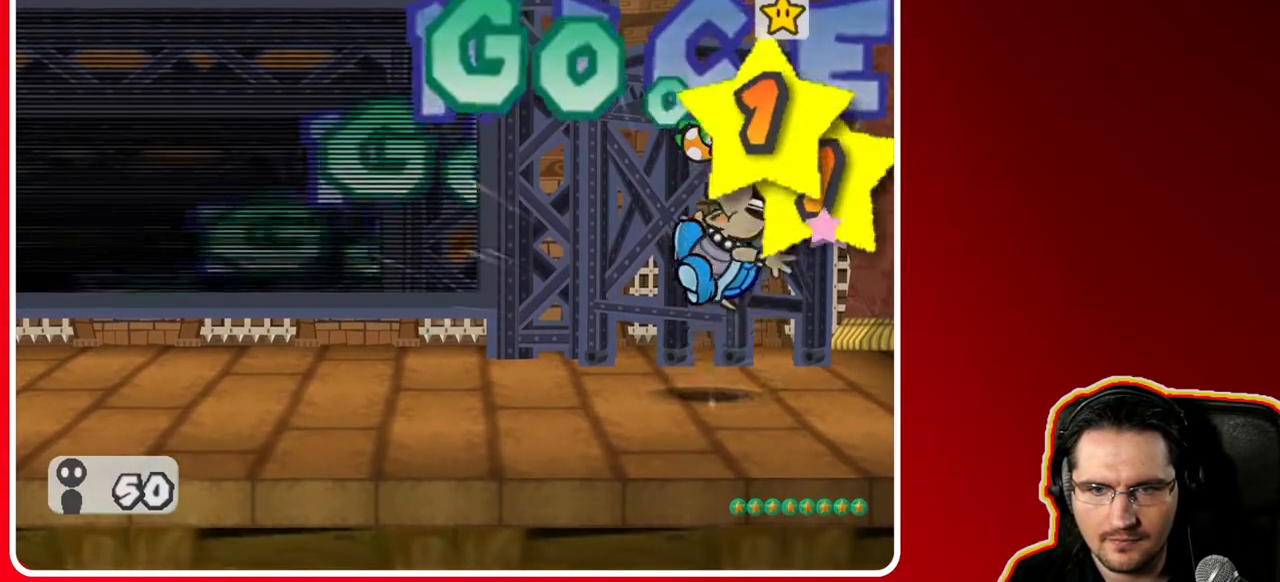
{"buttons": [], "left_stick": "center", "right_stick": "center", "events": []}
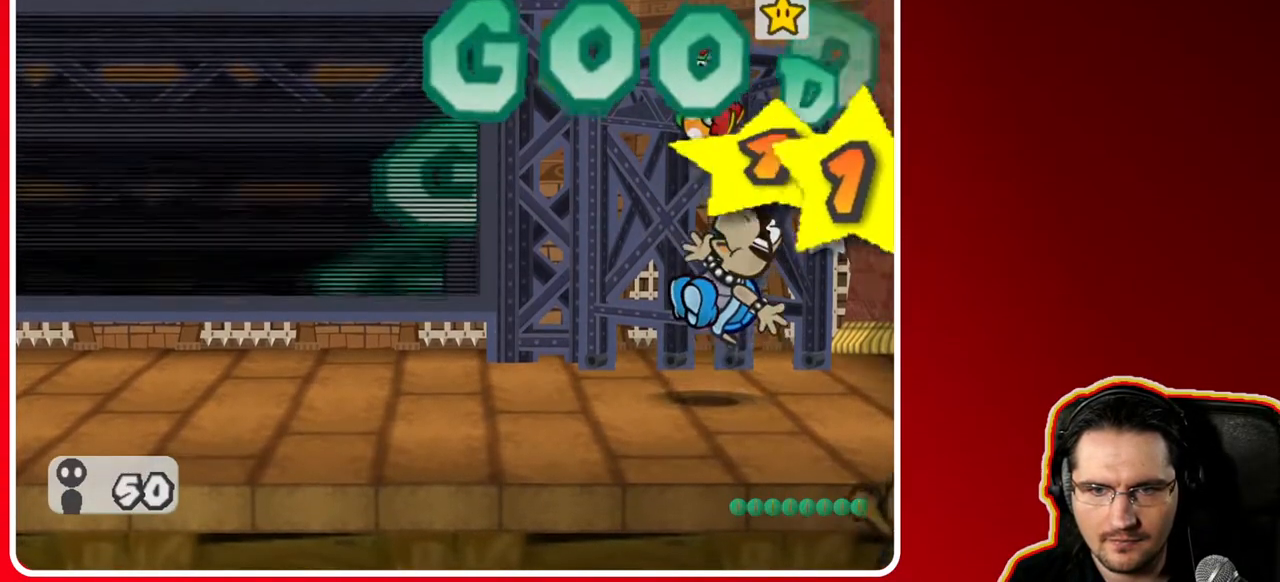
{"buttons": [], "left_stick": "center", "right_stick": "center", "events": []}
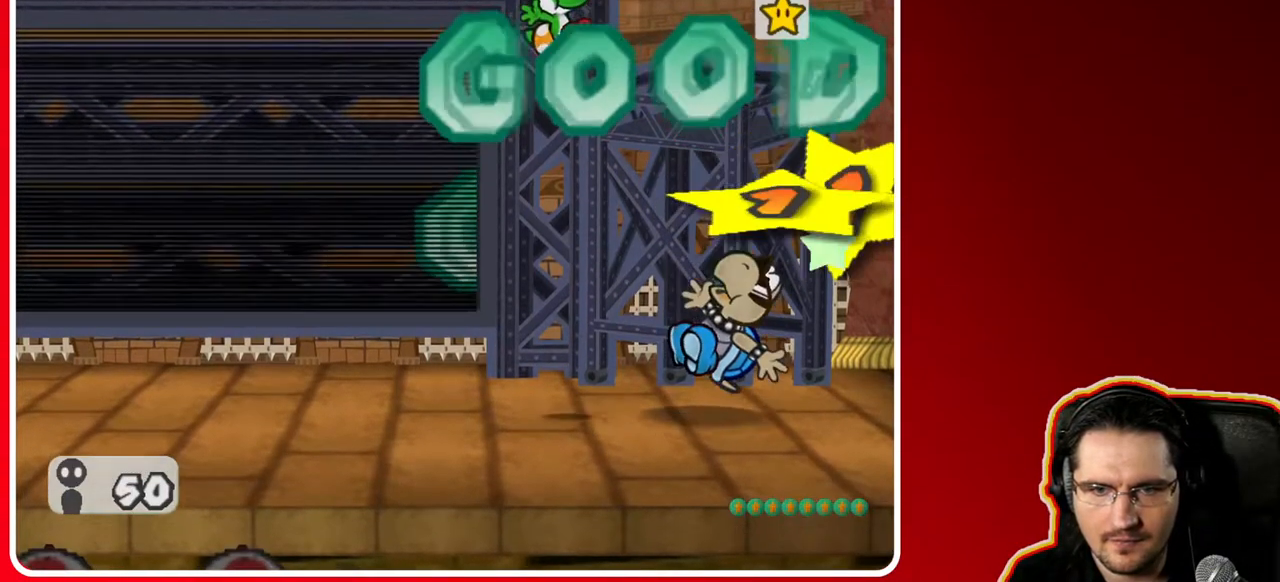
{"buttons": [], "left_stick": "center", "right_stick": "center", "events": [[217, "A", "down"], [350, "A", "up"]]}